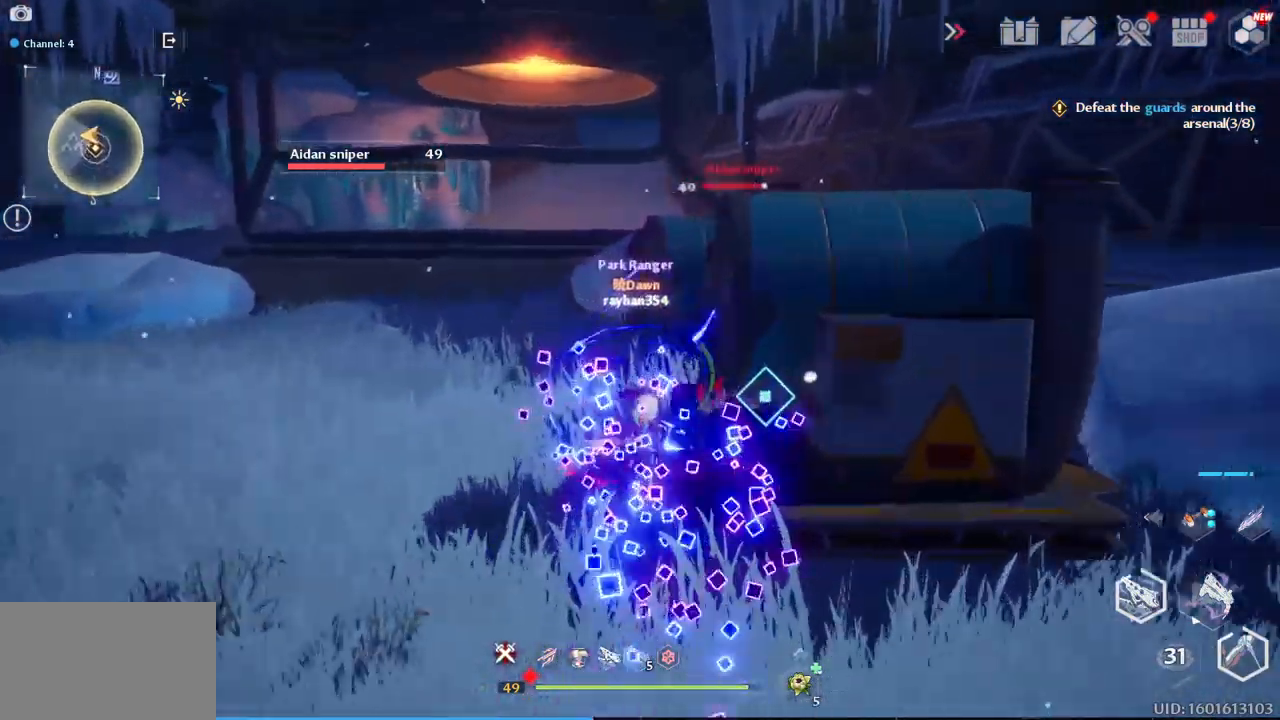
Gameplay with keyboard and mouse; each line is a JSON object with the keys and mouse buttons held at the frame after it. "events" lists presses ("down") and releases ("up") of "1", "2", "3", "4", "5", "a", "alt", "c", "caps_lock", "ctrl", "d", "e", "f", "g", "q", "r", "s", "shift", "space", "t", "tab", "v", "w", "x", "z", "mouse_left", "mouse_wheel" and "mouse_right" between this image and that frame as [ms after this image, input, new state], when the widget could be followed in between. "mouse_left", "mouse_wheel", "mouse_right" = the "left", "wheel", "right" buttons of the "mouse" list. No other keys are recorded. "wheel" means that the mouse wheel is clicked or scrolled. "mouse_move" is the direction in which the mouse moves at that frame (one of eight, or "still"), when it could be read.
{"keys": ["space"], "mouse": [], "mouse_move": "right", "events": [[17, "mouse_left", "down"], [100, "mouse_left", "up"], [200, "mouse_left", "down"], [300, "mouse_left", "up"], [400, "space", "down"], [400, "w", "up"]]}
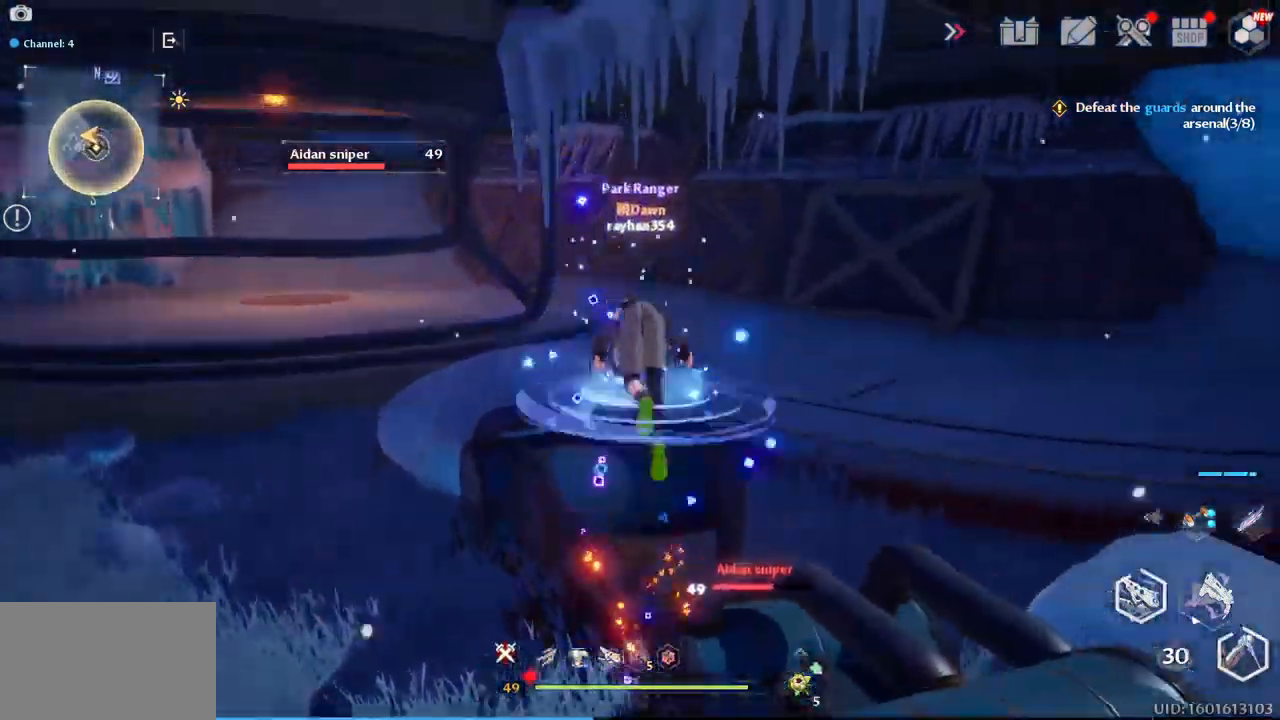
{"keys": [], "mouse": ["left"], "mouse_move": "right", "events": [[34, "space", "up"], [167, "mouse_left", "down"], [167, "w", "down"], [217, "mouse_left", "up"], [317, "mouse_left", "down"], [350, "w", "up"], [400, "mouse_left", "up"], [500, "mouse_left", "down"]]}
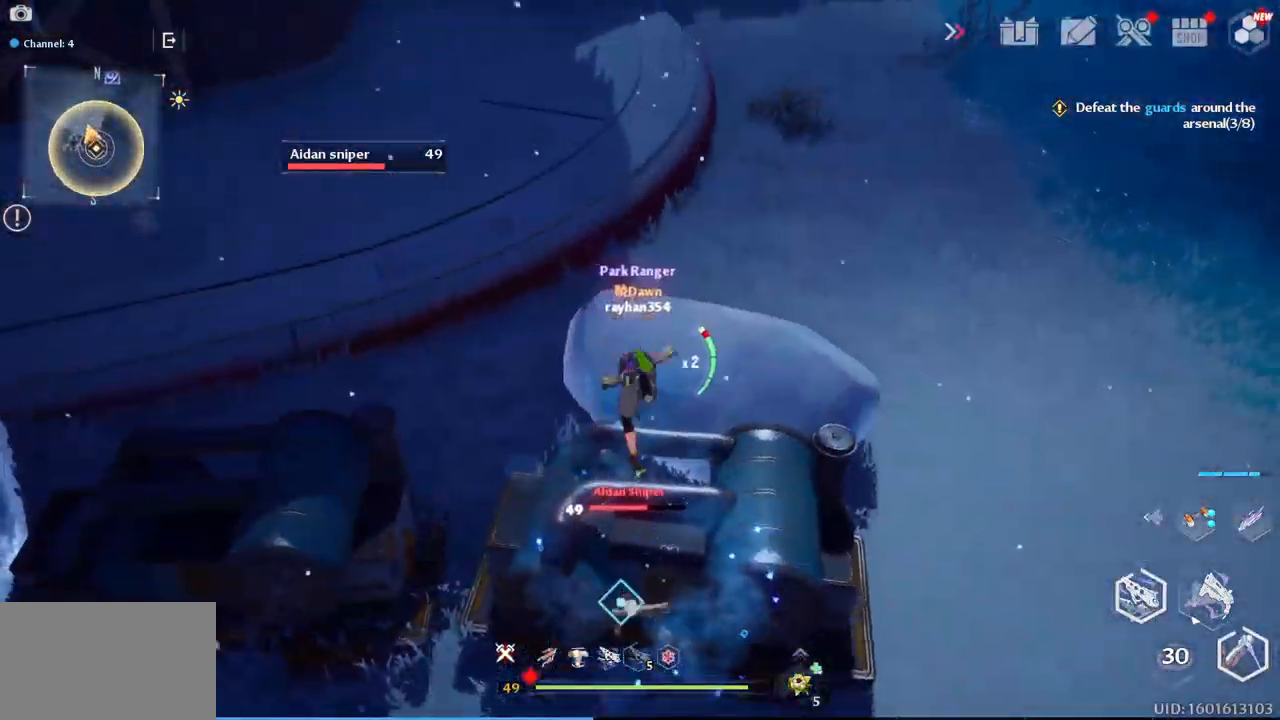
{"keys": [], "mouse": [], "mouse_move": "still", "events": [[84, "mouse_left", "up"], [184, "mouse_left", "down"], [284, "mouse_left", "up"], [367, "mouse_left", "down"], [467, "mouse_left", "up"]]}
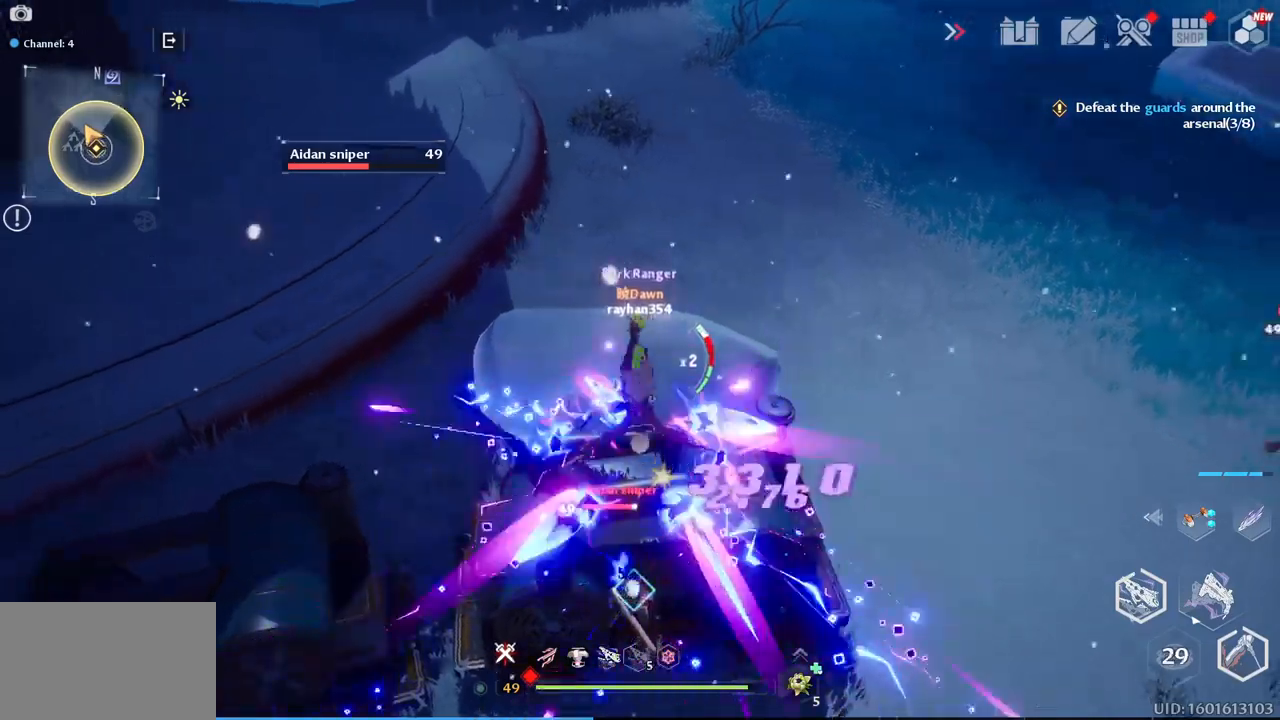
{"keys": [], "mouse": [], "mouse_move": "down", "events": [[83, "mouse_left", "down"], [167, "mouse_left", "up"], [267, "mouse_left", "down"], [317, "mouse_left", "up"], [400, "mouse_left", "down"], [500, "mouse_left", "up"]]}
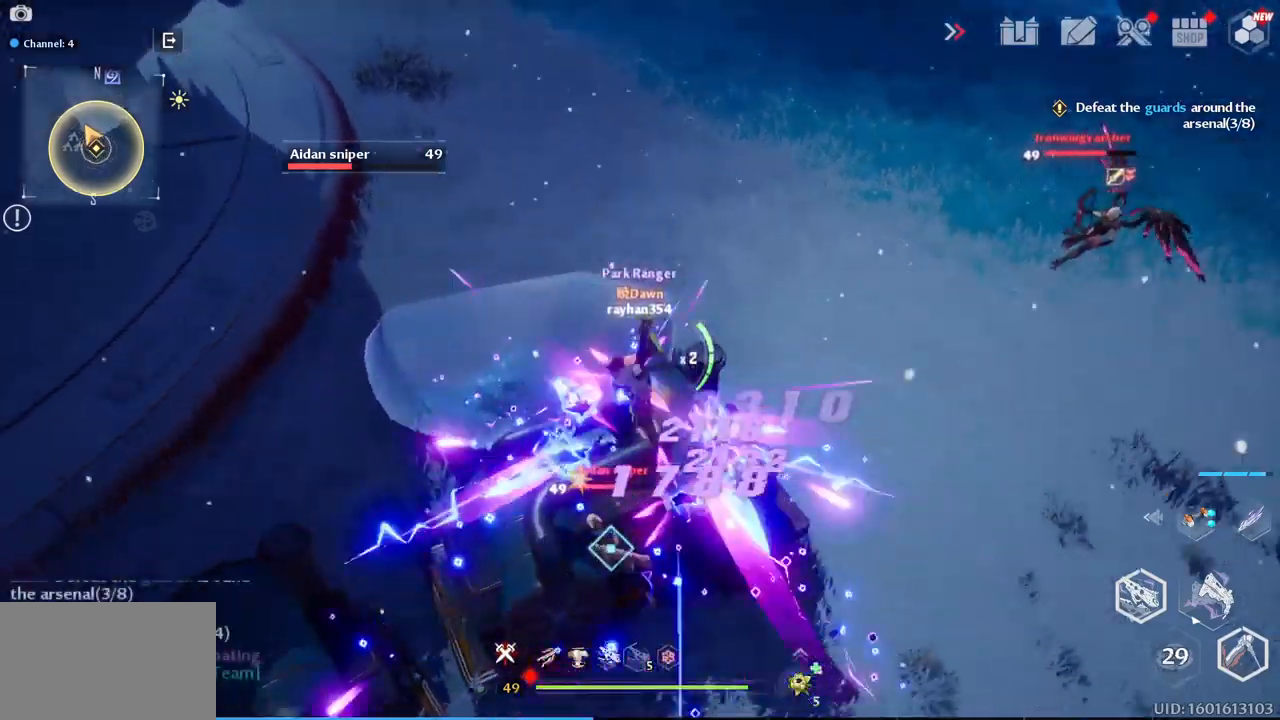
{"keys": [], "mouse": ["left"], "mouse_move": "right", "events": [[83, "mouse_left", "down"], [133, "mouse_left", "up"], [233, "mouse_left", "down"], [333, "mouse_left", "up"], [417, "mouse_left", "down"]]}
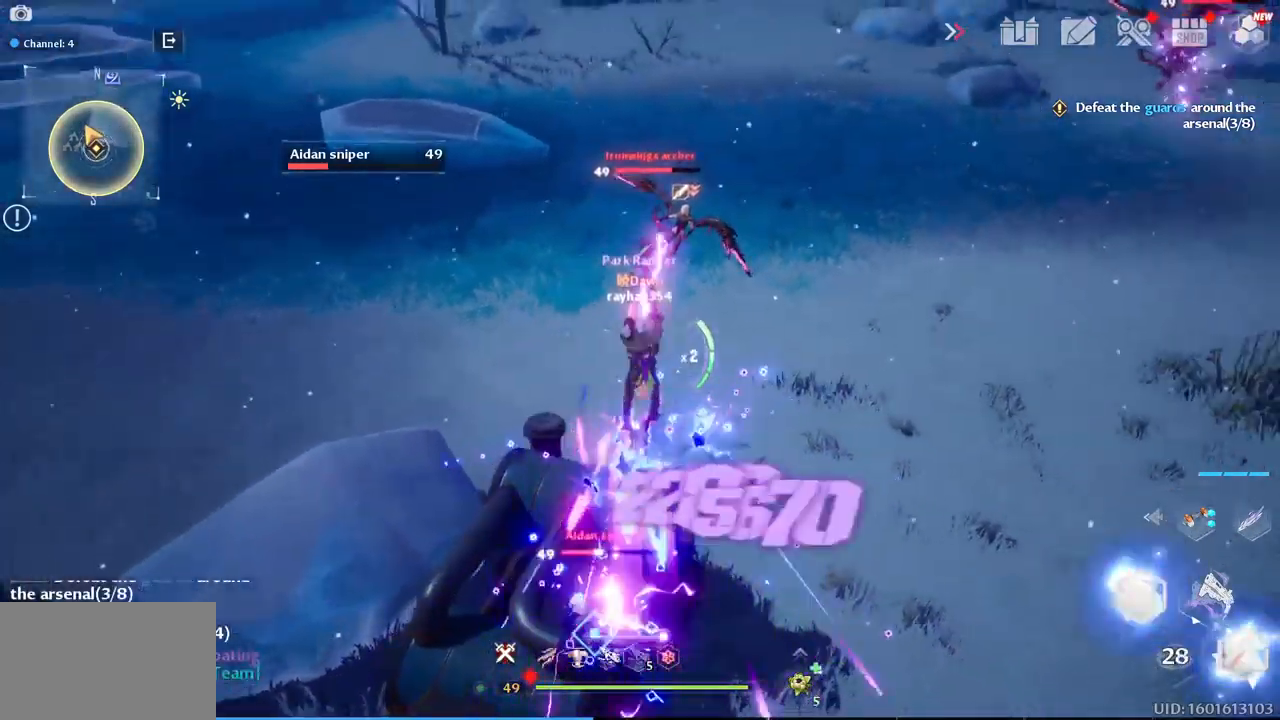
{"keys": [], "mouse": ["left"], "mouse_move": "left", "events": [[17, "mouse_left", "up"], [100, "mouse_left", "down"], [150, "mouse_left", "up"], [250, "mouse_left", "down"], [300, "d", "down"], [350, "mouse_left", "up"], [383, "d", "up"], [433, "mouse_left", "down"]]}
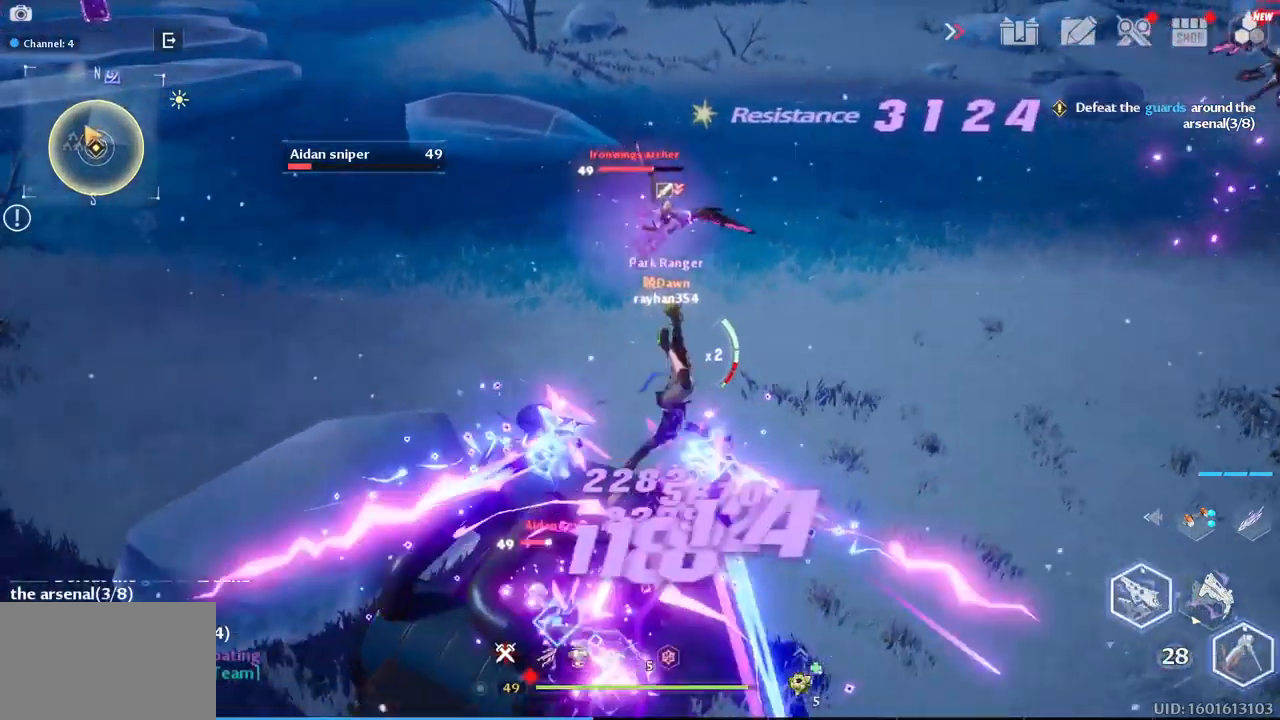
{"keys": [], "mouse": [], "mouse_move": "right", "events": [[33, "a", "down"], [33, "mouse_left", "up"], [83, "mouse_left", "down"], [133, "a", "up"], [183, "mouse_left", "up"], [267, "mouse_left", "down"], [367, "mouse_left", "up"], [400, "a", "down"], [450, "mouse_left", "down"], [500, "a", "up"], [500, "mouse_left", "up"]]}
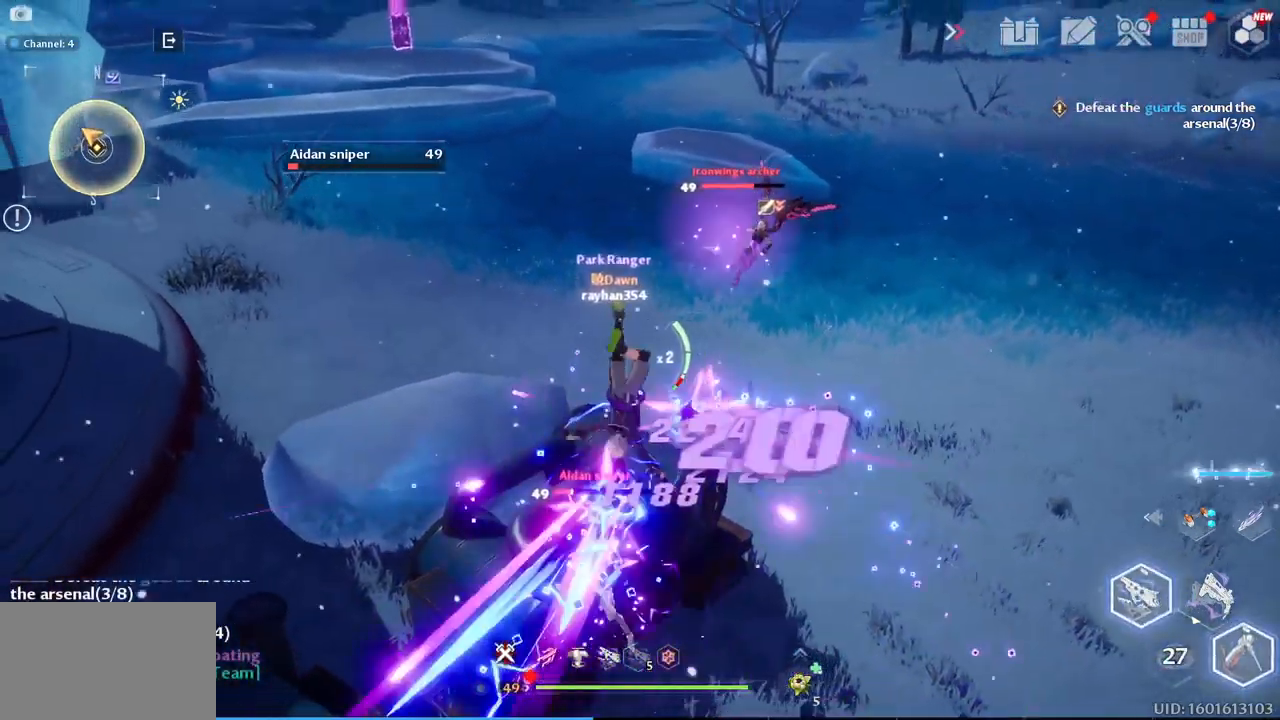
{"keys": ["w"], "mouse": [], "mouse_move": "up-right", "events": [[100, "mouse_left", "down"], [183, "mouse_left", "up"], [333, "w", "down"]]}
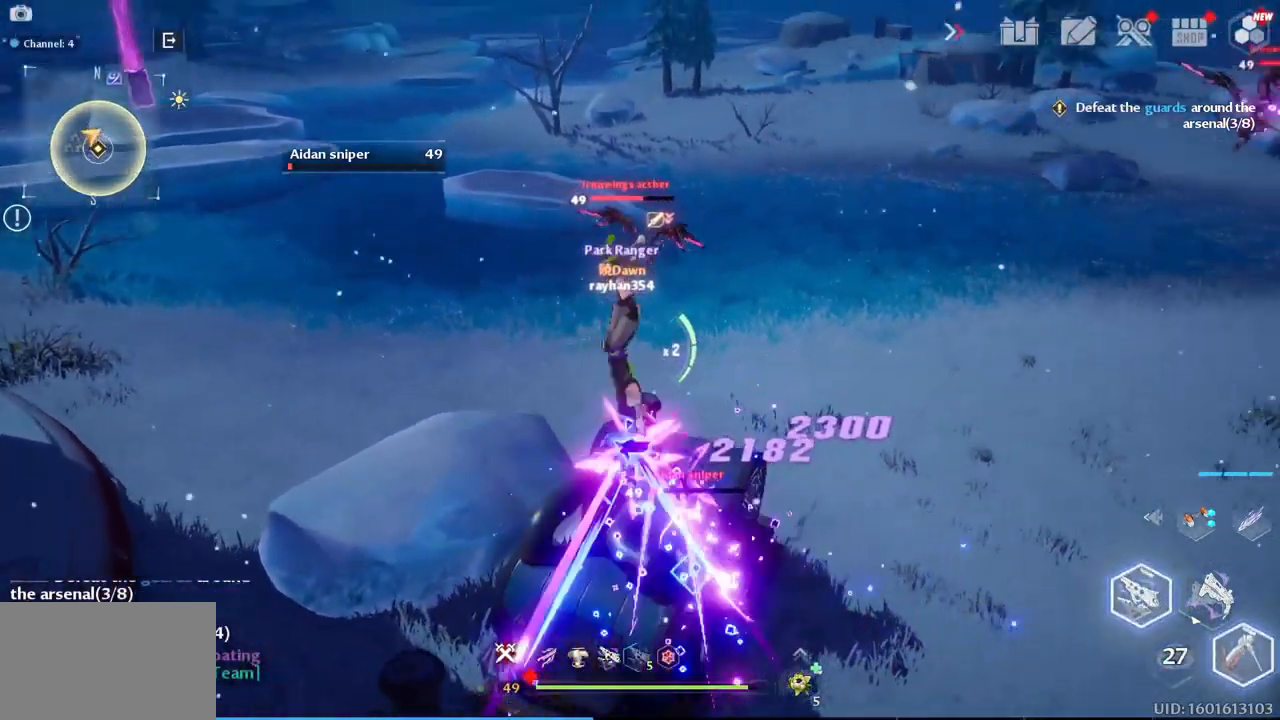
{"keys": [], "mouse": ["left"], "mouse_move": "still", "events": [[17, "w", "up"], [100, "d", "down"], [150, "d", "up"], [333, "mouse_left", "down"], [433, "mouse_left", "up"], [483, "mouse_left", "down"]]}
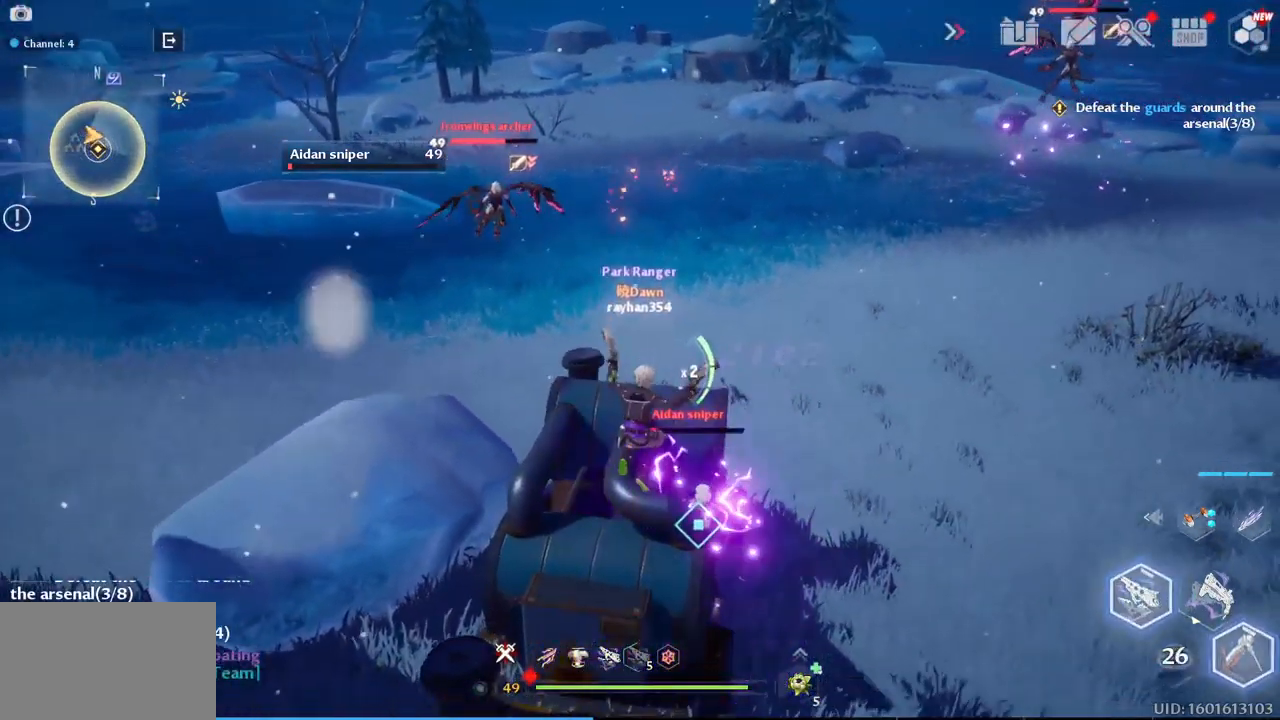
{"keys": [], "mouse": ["left"], "mouse_move": "left", "events": [[83, "mouse_left", "up"], [117, "d", "down"], [167, "mouse_left", "down"], [267, "mouse_left", "up"], [350, "mouse_left", "down"], [400, "mouse_left", "up"], [450, "d", "up"], [500, "mouse_left", "down"]]}
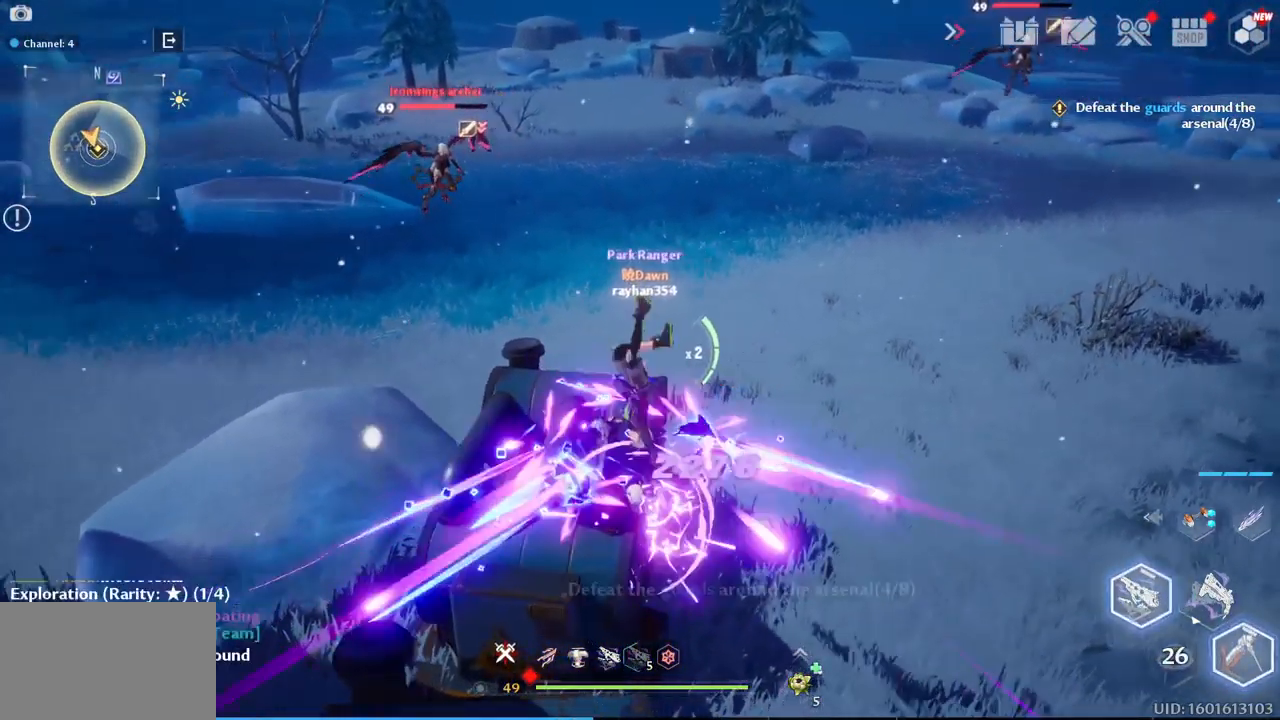
{"keys": ["w"], "mouse": [], "mouse_move": "up-right", "events": [[83, "mouse_left", "up"], [133, "a", "down"], [283, "w", "down"], [417, "a", "up"]]}
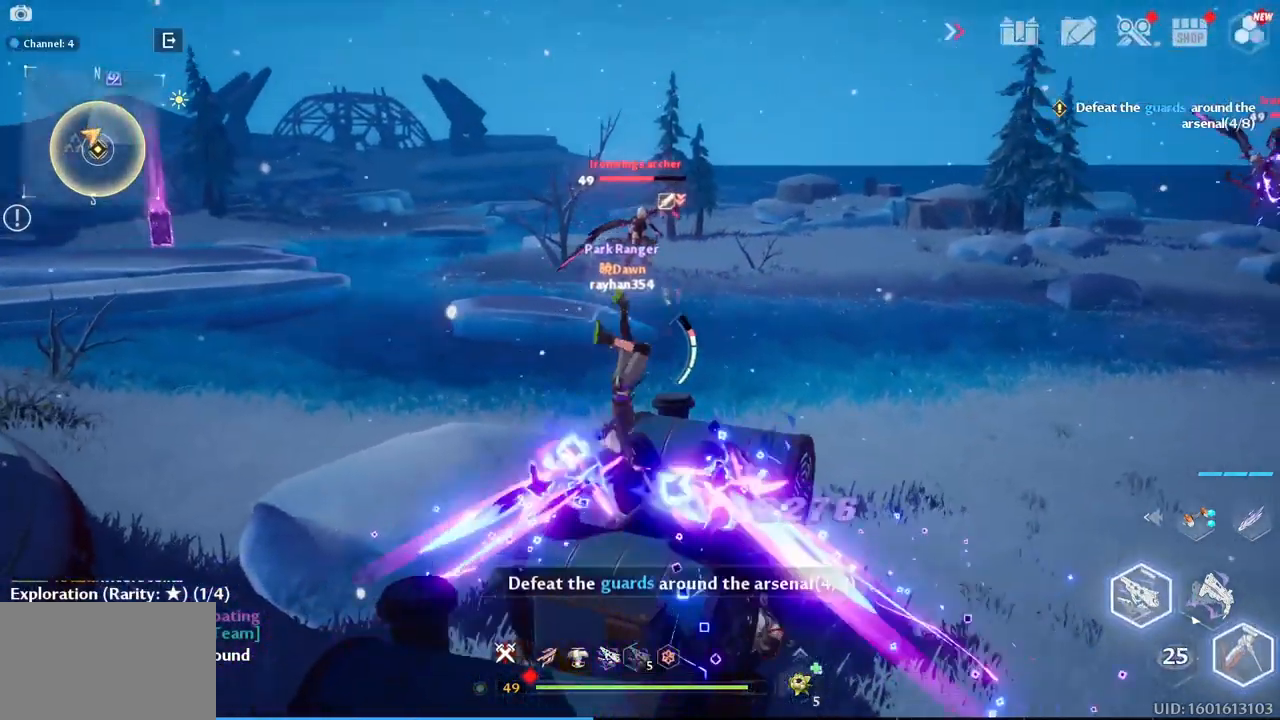
{"keys": [], "mouse": [], "events": [[67, "d", "down"], [383, "d", "up"], [433, "w", "up"]]}
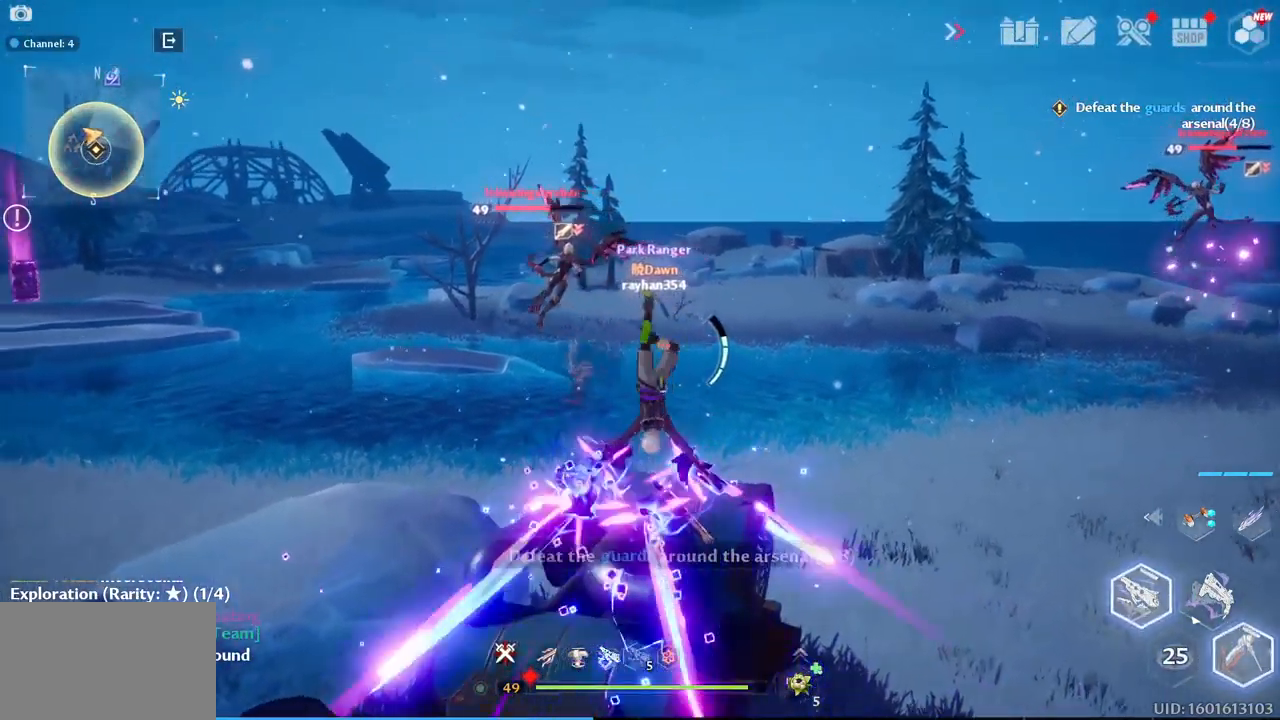
{"keys": [], "mouse": [], "mouse_move": "up", "events": [[33, "a", "down"], [117, "a", "up"], [266, "s", "down"], [449, "s", "up"]]}
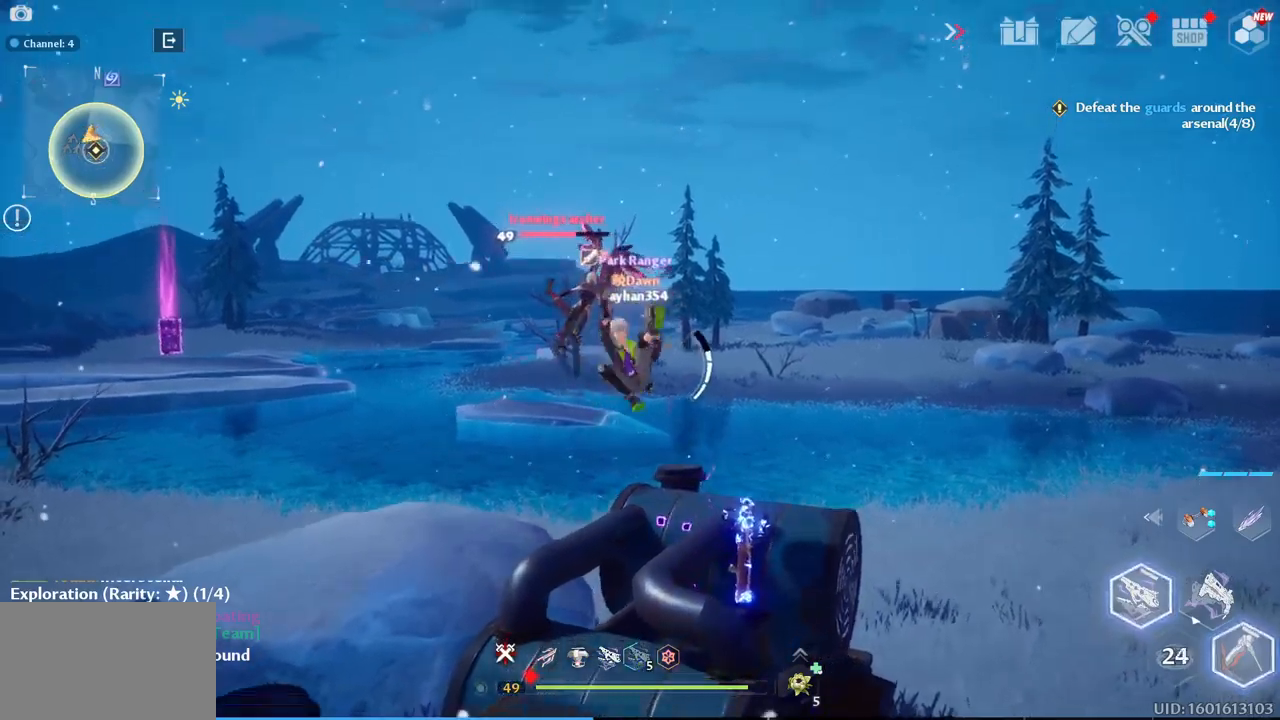
{"keys": ["w"], "mouse": [], "mouse_move": "still", "events": [[500, "w", "down"]]}
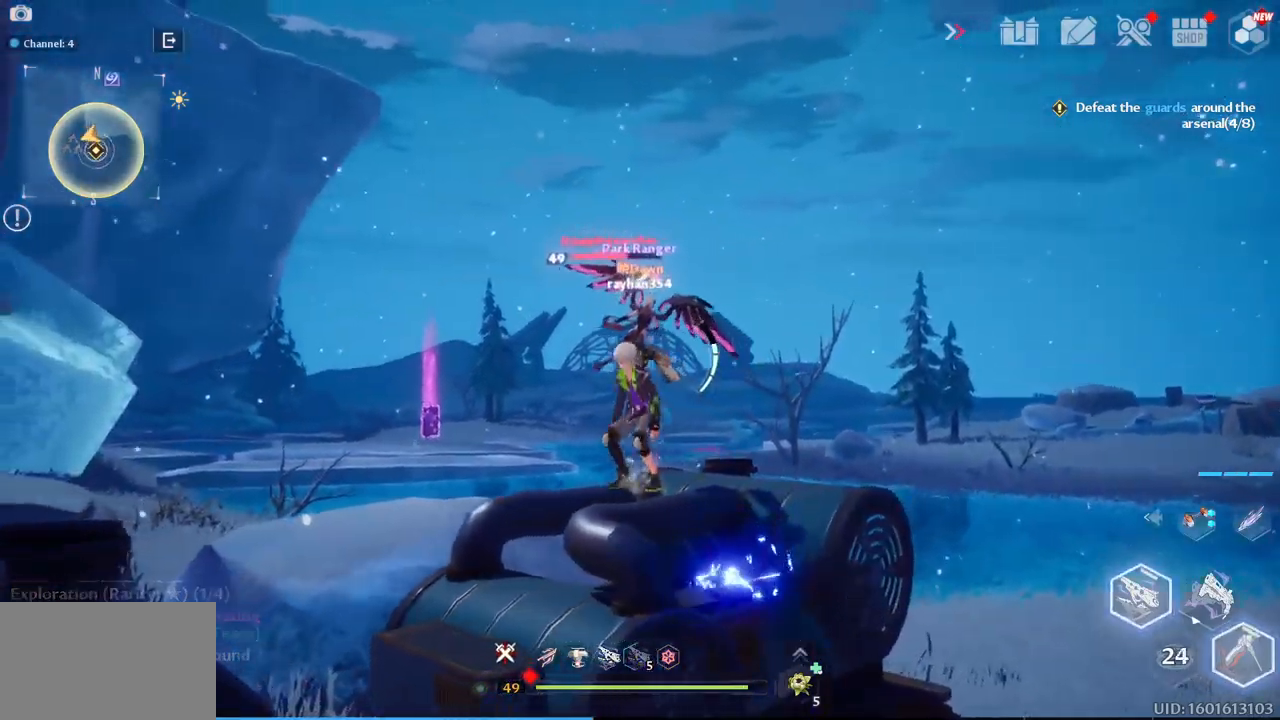
{"keys": ["w"], "mouse": [], "mouse_move": "still", "events": [[233, "w", "up"], [383, "w", "down"]]}
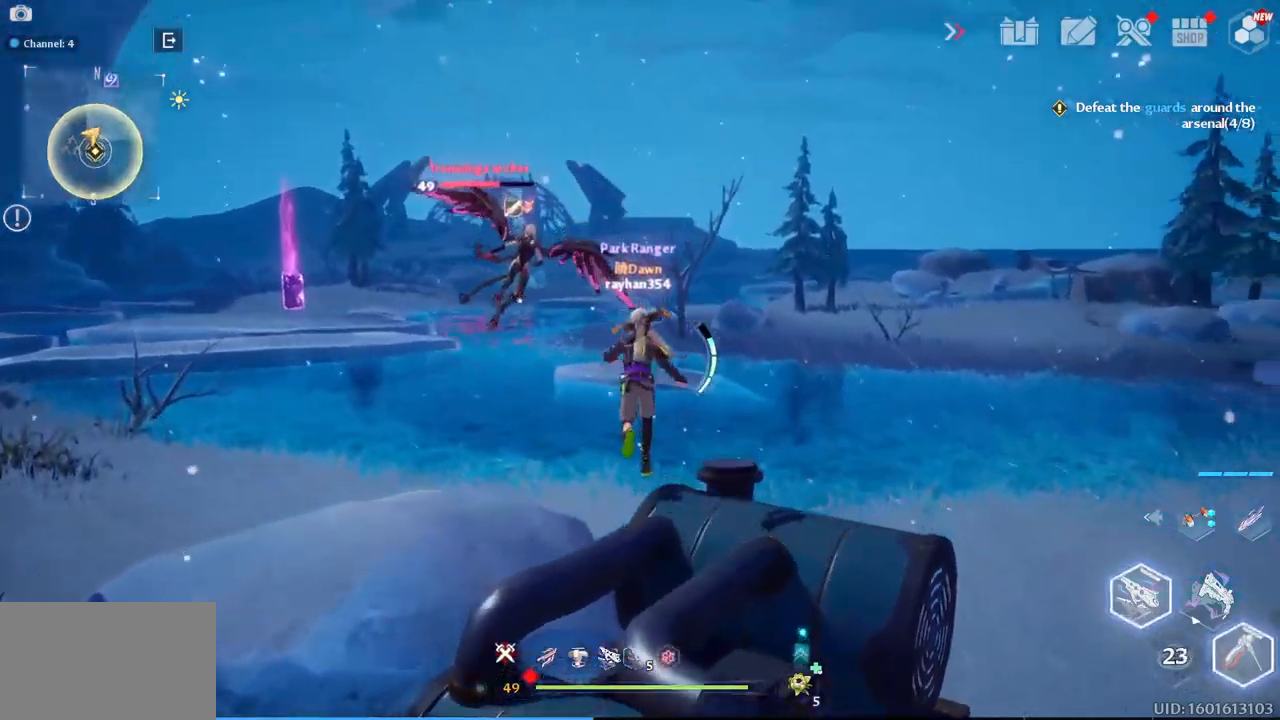
{"keys": ["a", "w"], "mouse": [], "mouse_move": "still", "events": [[250, "a", "down"]]}